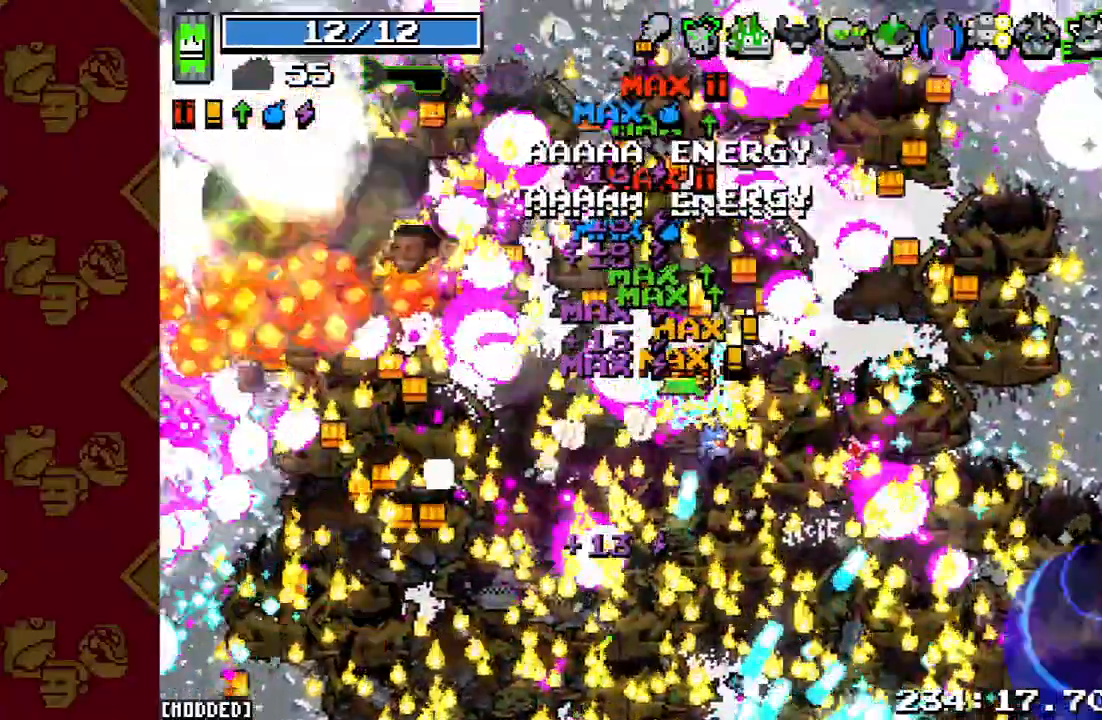
Gameplay with a controller (PlayStation layout); each line is a JSON object with the inputs held at the frame after it. "events" lists button and stick changes between this image and that frame as [ms after this image, input, new state], when the widget could be followed in between. Not read: L3 R3.
{"buttons": [], "left_stick": "up-left", "right_stick": "up", "events": [[67, "R2", "up"], [433, "right_stick", "up"]]}
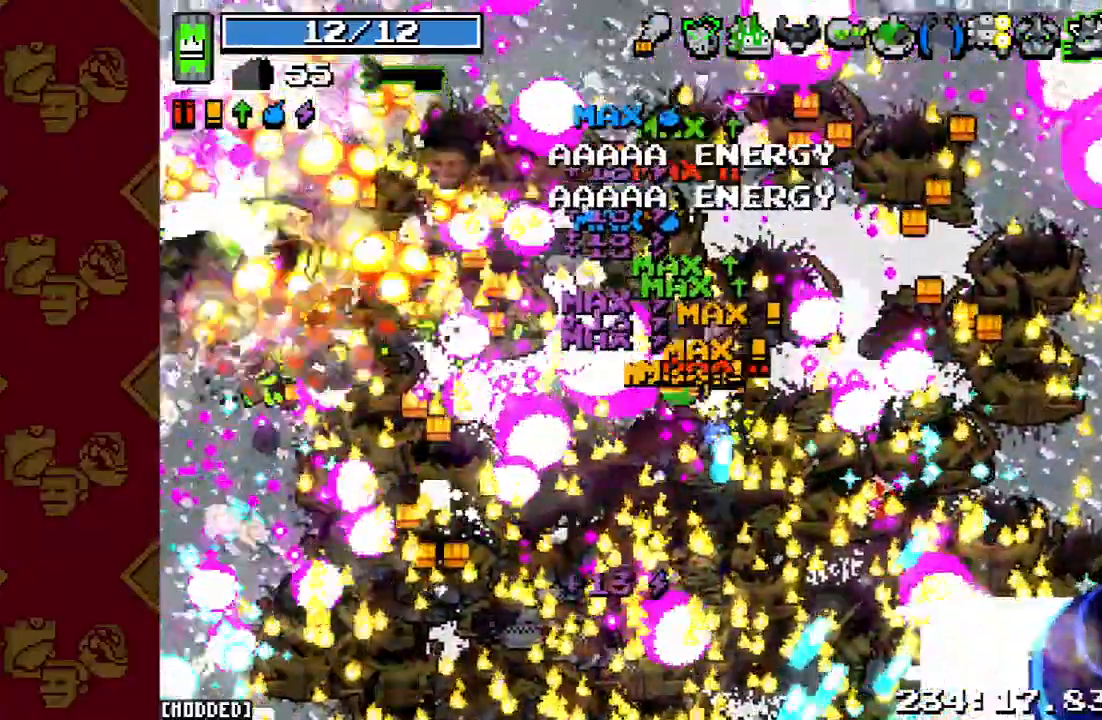
{"buttons": ["R2"], "left_stick": "up-left", "right_stick": "up", "events": [[133, "R2", "down"], [300, "R2", "up"], [400, "R2", "down"]]}
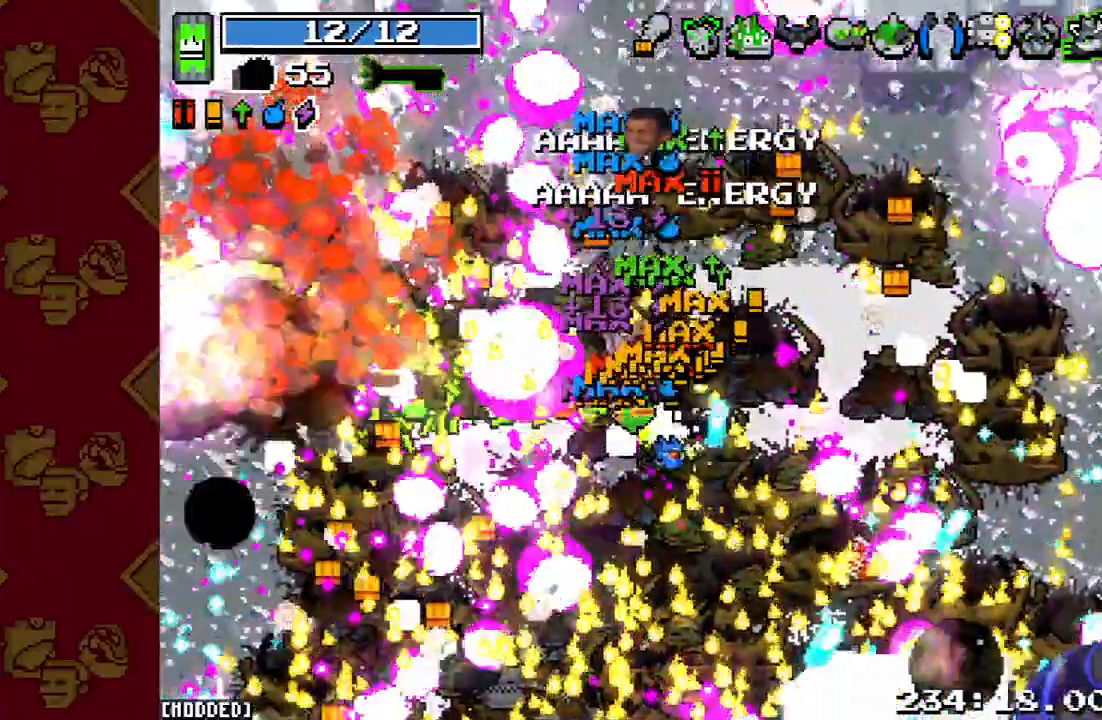
{"buttons": [], "left_stick": "up-left", "right_stick": "up", "events": [[33, "R2", "up"], [133, "R2", "down"], [267, "R2", "up"], [367, "R2", "down"], [500, "R2", "up"]]}
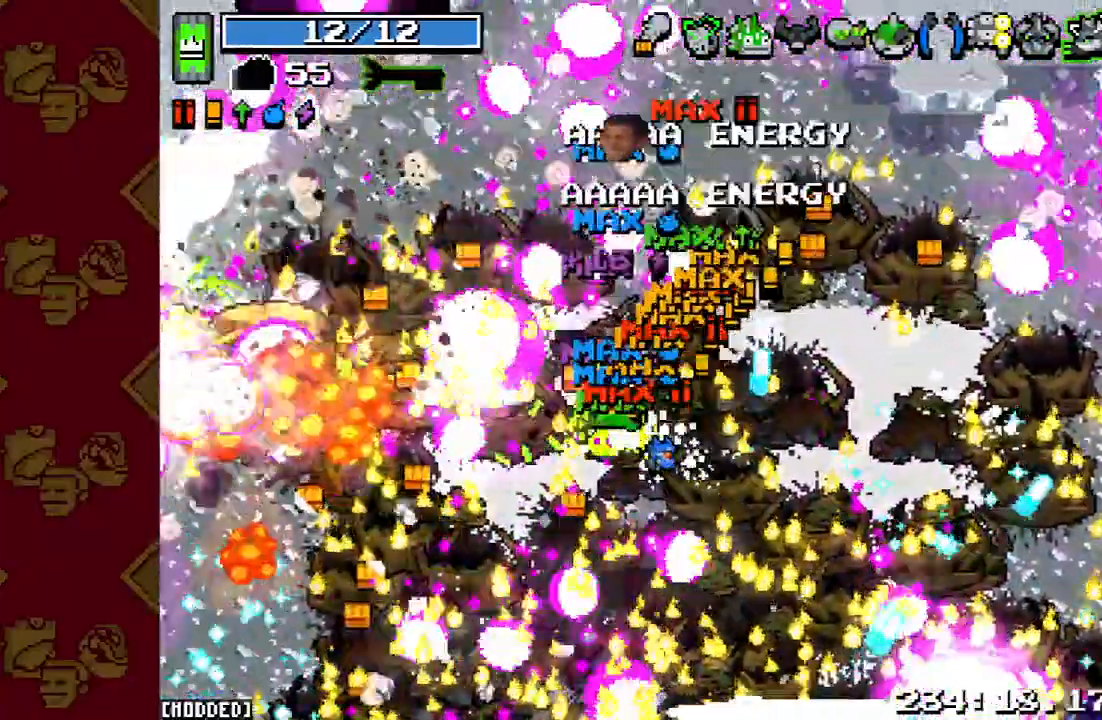
{"buttons": ["R2"], "left_stick": "left", "right_stick": "left", "events": [[67, "L1", "down"], [67, "right_stick", "up-left"], [233, "L1", "up"], [233, "right_stick", "left"], [333, "left_stick", "left"], [400, "R2", "down"]]}
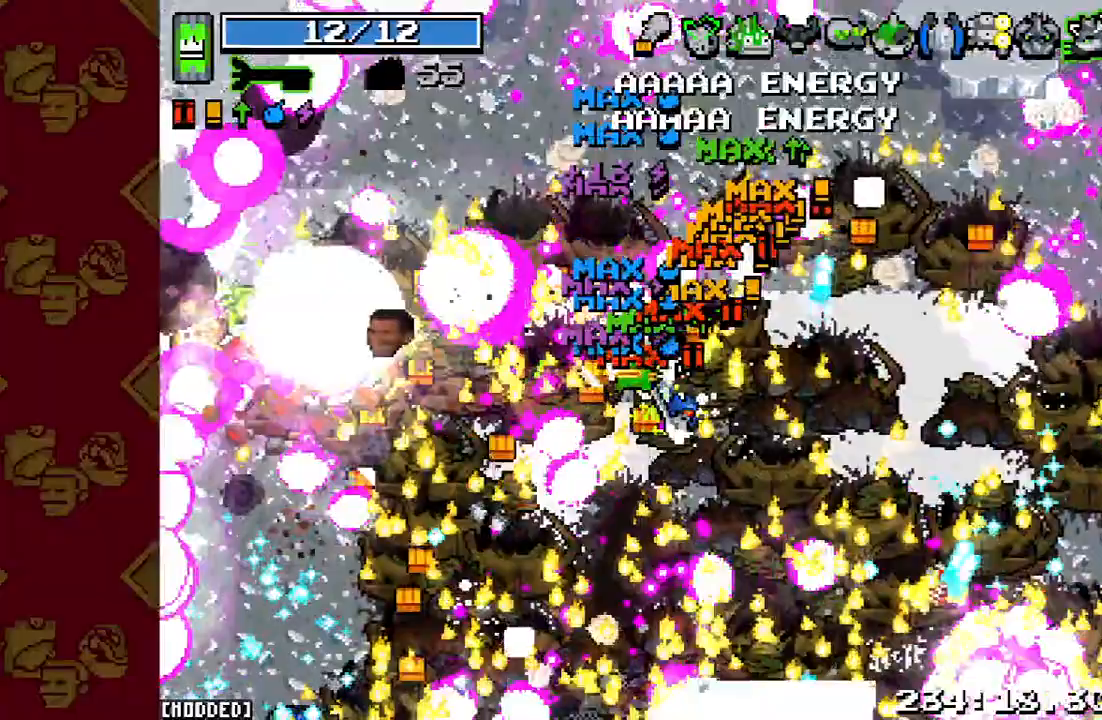
{"buttons": ["R2"], "left_stick": "up-left", "right_stick": "left", "events": [[67, "R2", "up"], [167, "L1", "down"], [300, "L1", "up"], [400, "left_stick", "up-left"], [433, "R2", "down"]]}
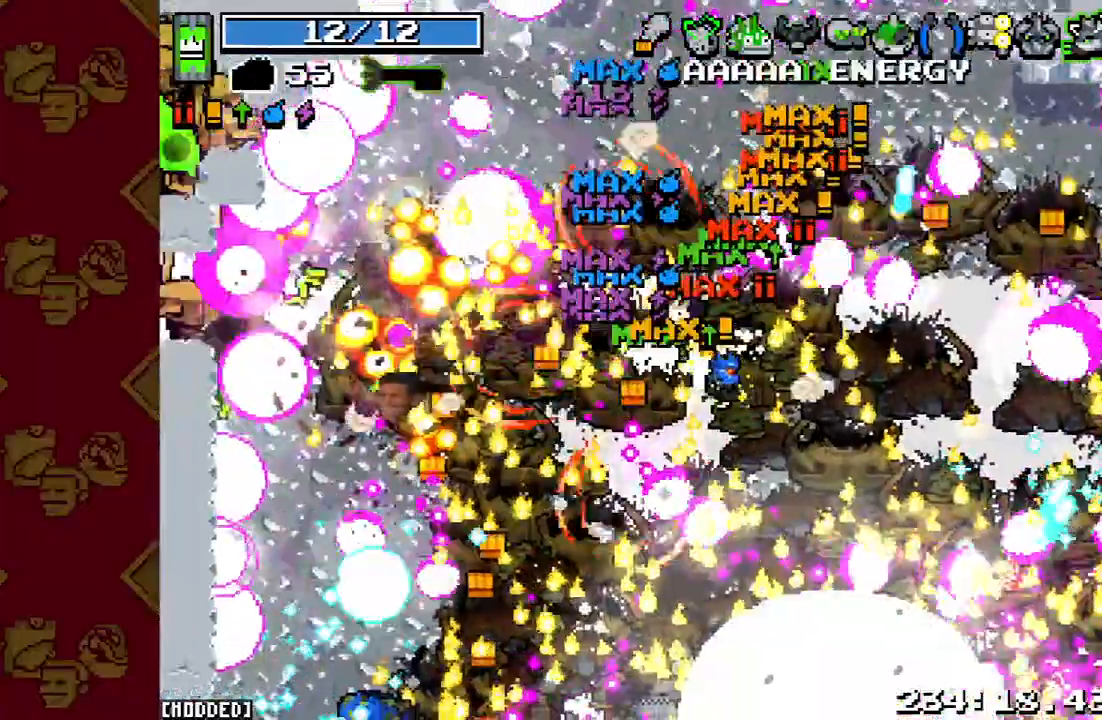
{"buttons": ["R2"], "left_stick": "left", "right_stick": "left", "events": [[67, "R2", "up"], [200, "R2", "down"], [333, "R2", "up"], [400, "left_stick", "left"], [467, "R2", "down"]]}
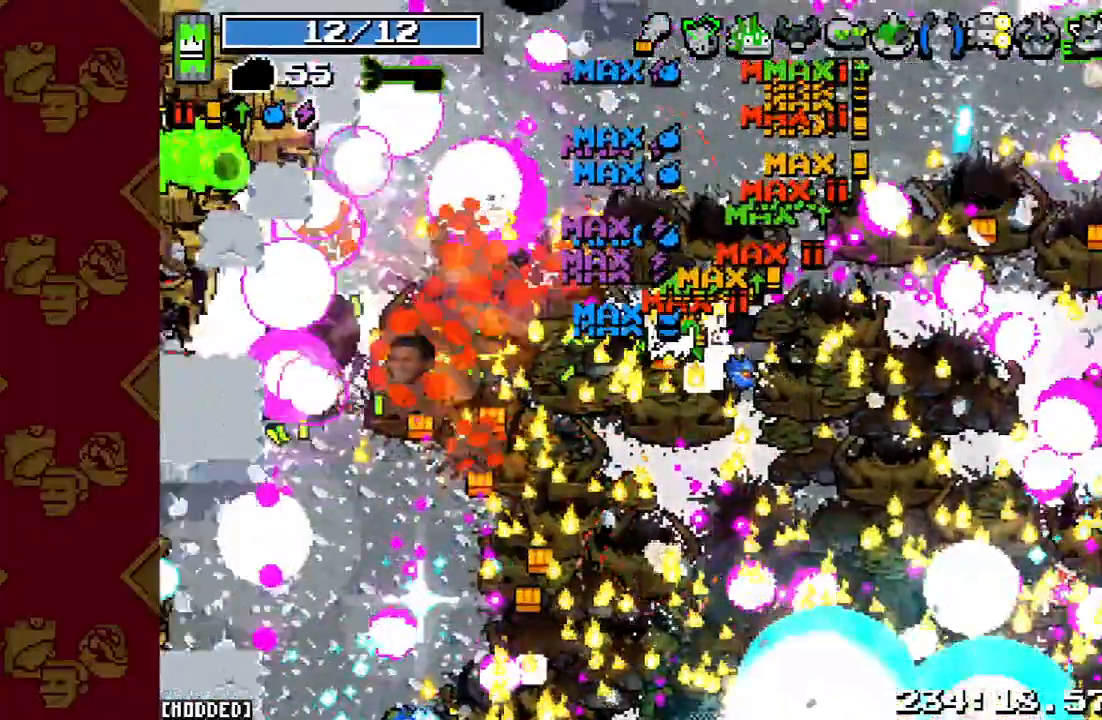
{"buttons": ["R2"], "left_stick": "left", "right_stick": "left", "events": [[133, "R2", "up"], [233, "R2", "down"], [367, "R2", "up"], [467, "R2", "down"]]}
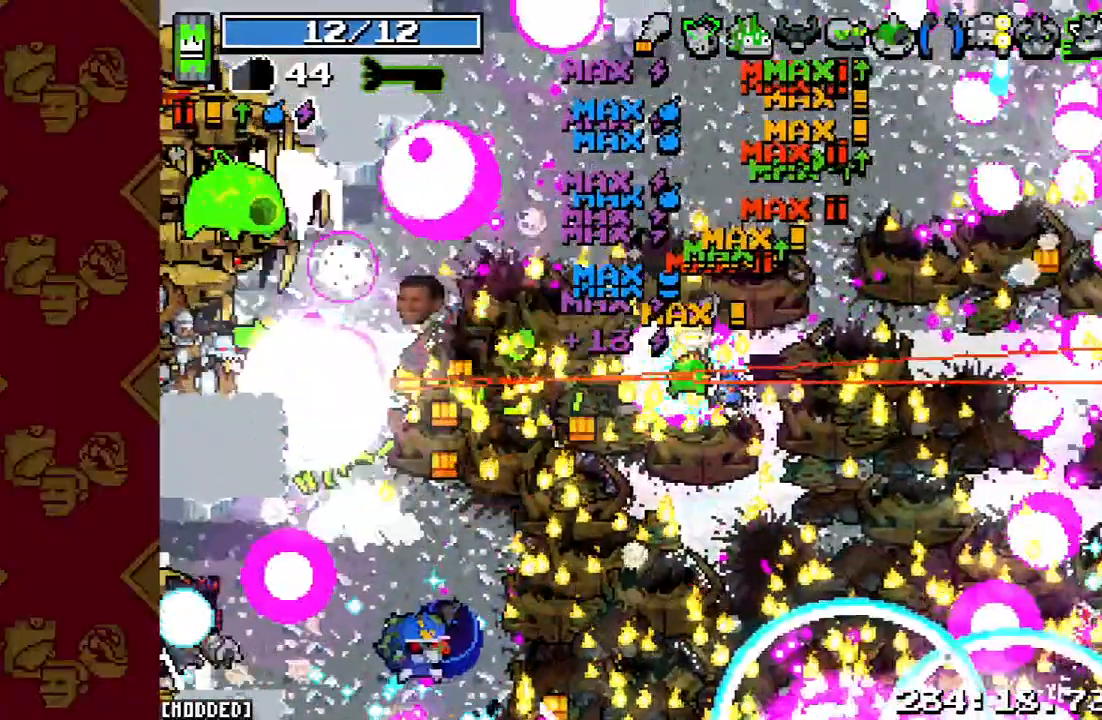
{"buttons": ["R2"], "left_stick": "up-left", "right_stick": "left", "events": [[100, "R2", "up"], [200, "R2", "down"], [233, "left_stick", "up-left"], [367, "R2", "up"], [467, "R2", "down"]]}
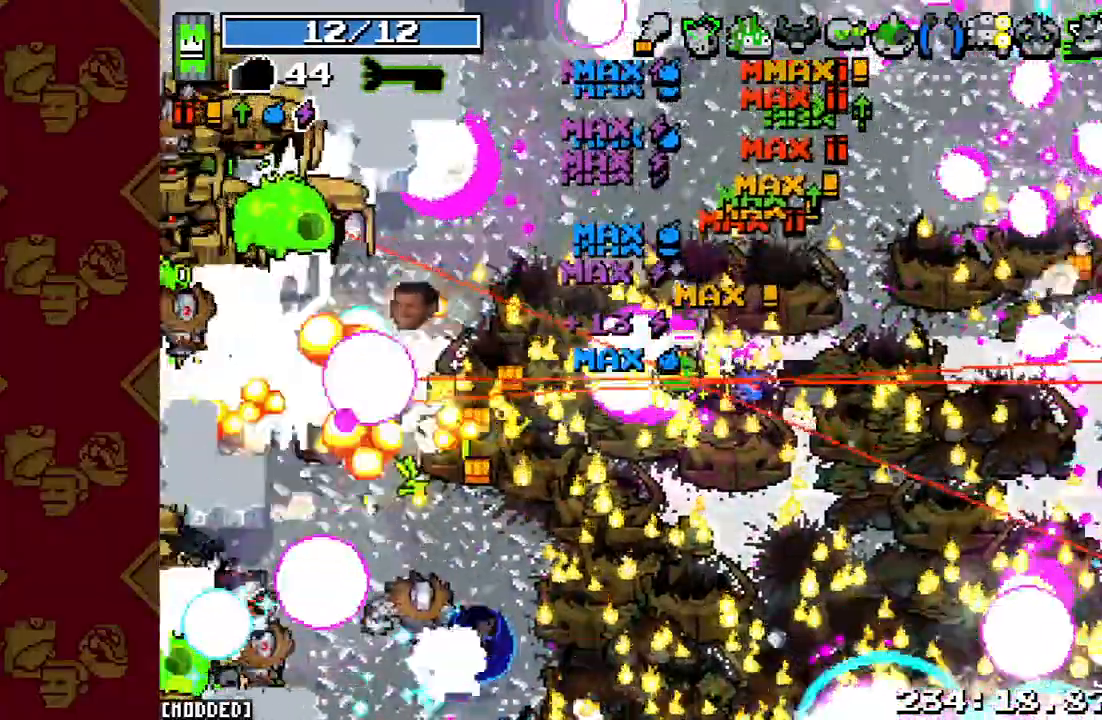
{"buttons": ["R2"], "left_stick": "up-left", "right_stick": "left", "events": [[100, "R2", "up"], [167, "left_stick", "left"], [200, "R2", "down"], [367, "R2", "up"], [400, "left_stick", "up-left"], [467, "R2", "down"]]}
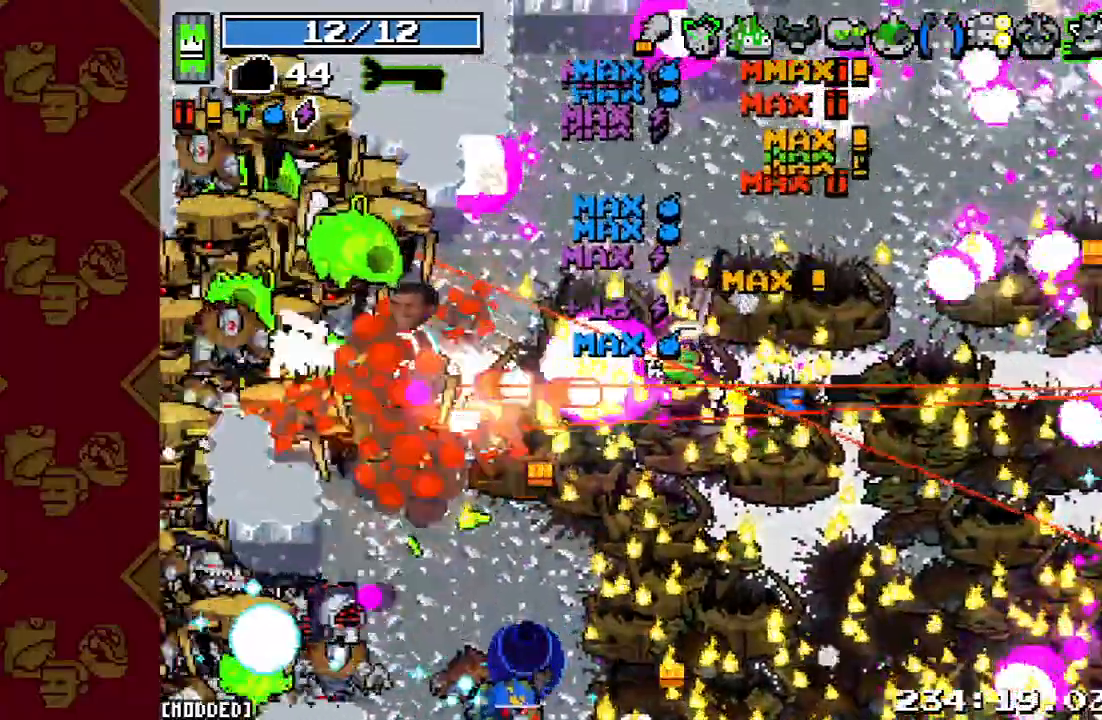
{"buttons": ["R2"], "left_stick": "up", "right_stick": "left", "events": [[33, "left_stick", "up"], [133, "R2", "up"], [233, "R2", "down"], [400, "R2", "up"], [500, "R2", "down"]]}
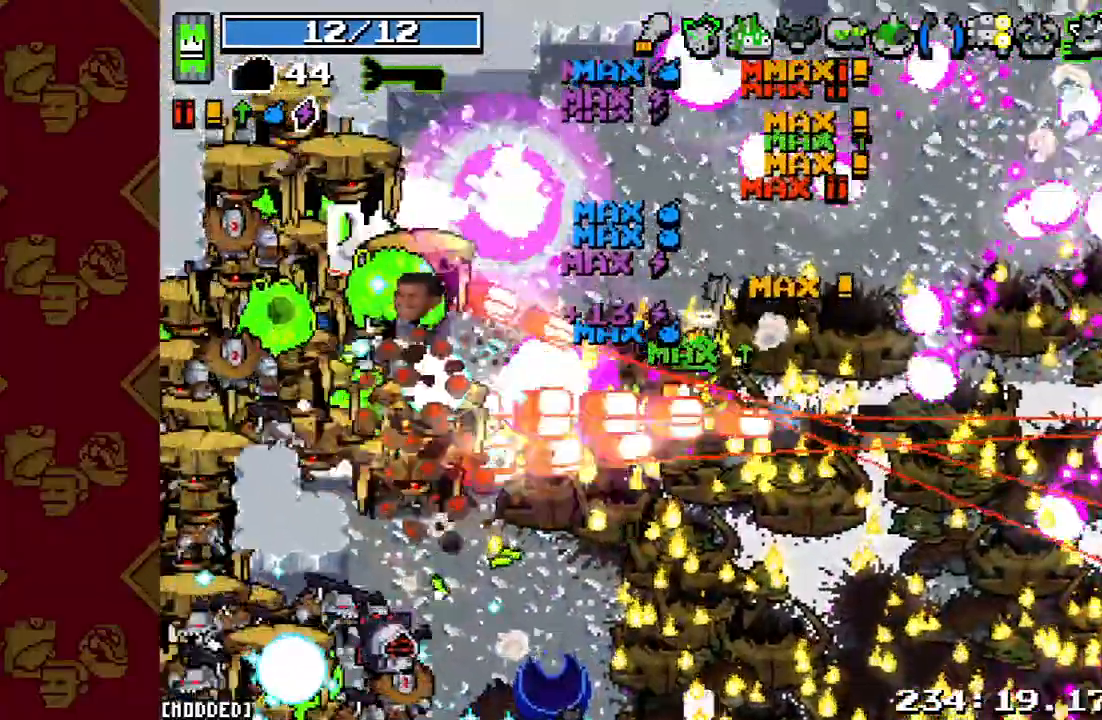
{"buttons": [], "left_stick": "up-right", "right_stick": "left", "events": [[67, "left_stick", "up-right"], [167, "R2", "up"], [300, "R2", "down"], [467, "R2", "up"]]}
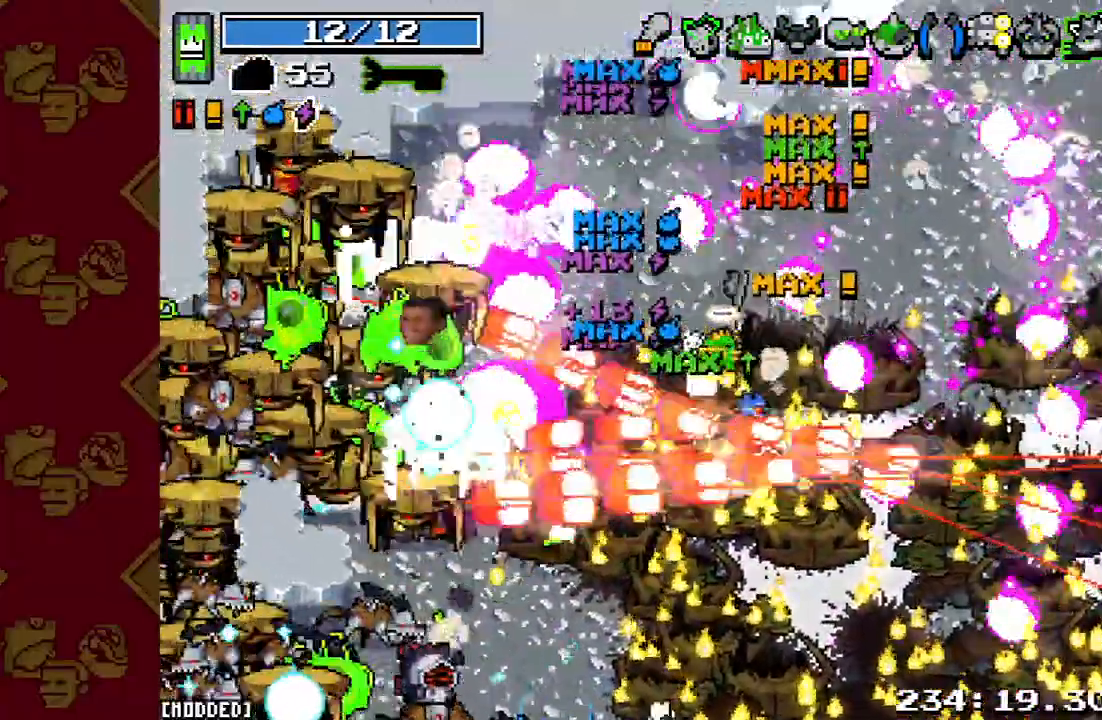
{"buttons": ["R2"], "left_stick": "up-right", "right_stick": "left", "events": [[100, "R2", "down"], [233, "R2", "up"], [400, "R2", "down"]]}
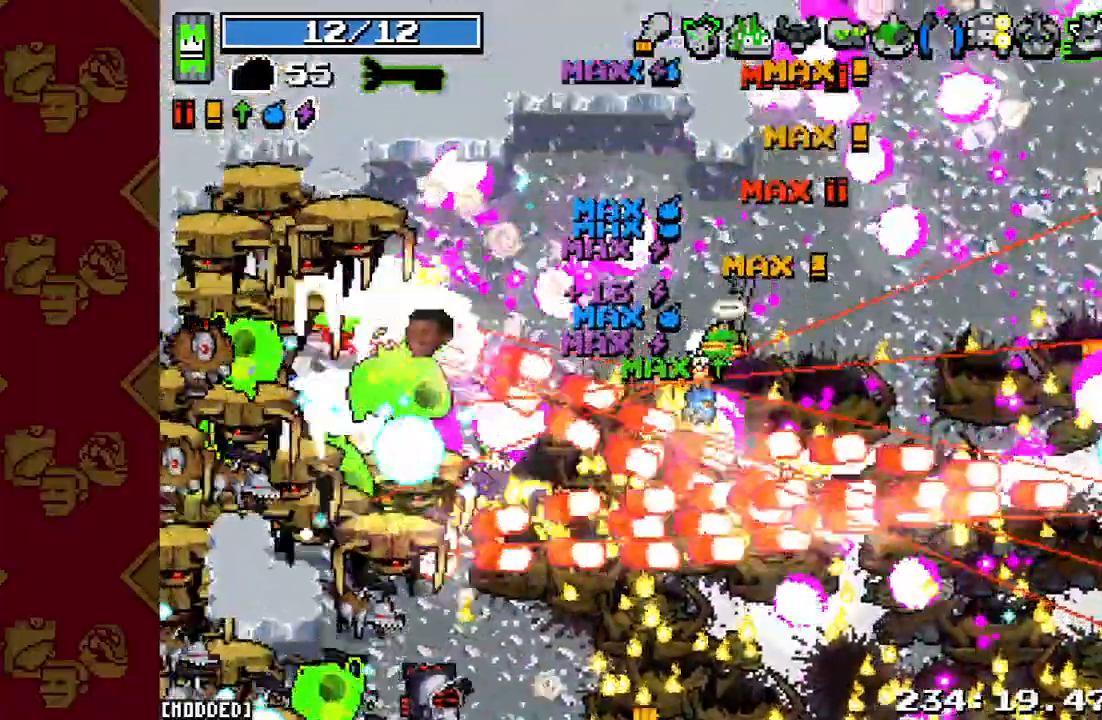
{"buttons": [], "left_stick": "up-right", "right_stick": "left", "events": [[33, "R2", "up"], [133, "R2", "down"], [267, "R2", "up"], [367, "R2", "down"], [500, "R2", "up"]]}
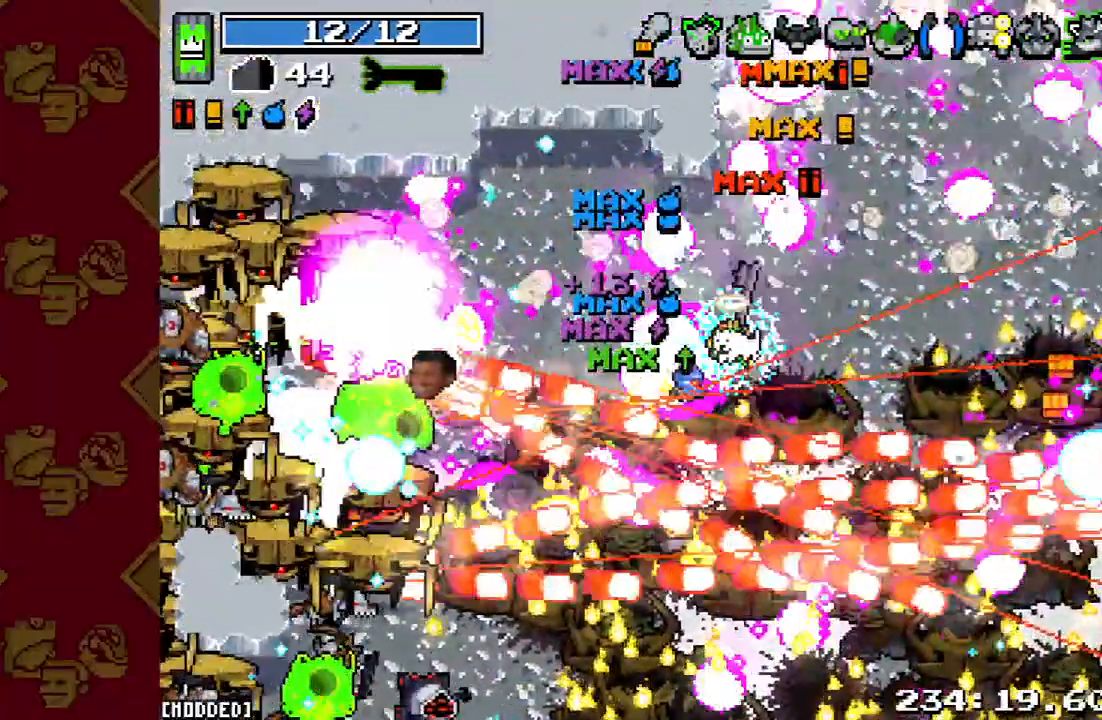
{"buttons": ["R2"], "left_stick": "up-right", "right_stick": "left", "events": [[133, "R2", "down"], [267, "R2", "up"], [400, "R2", "down"]]}
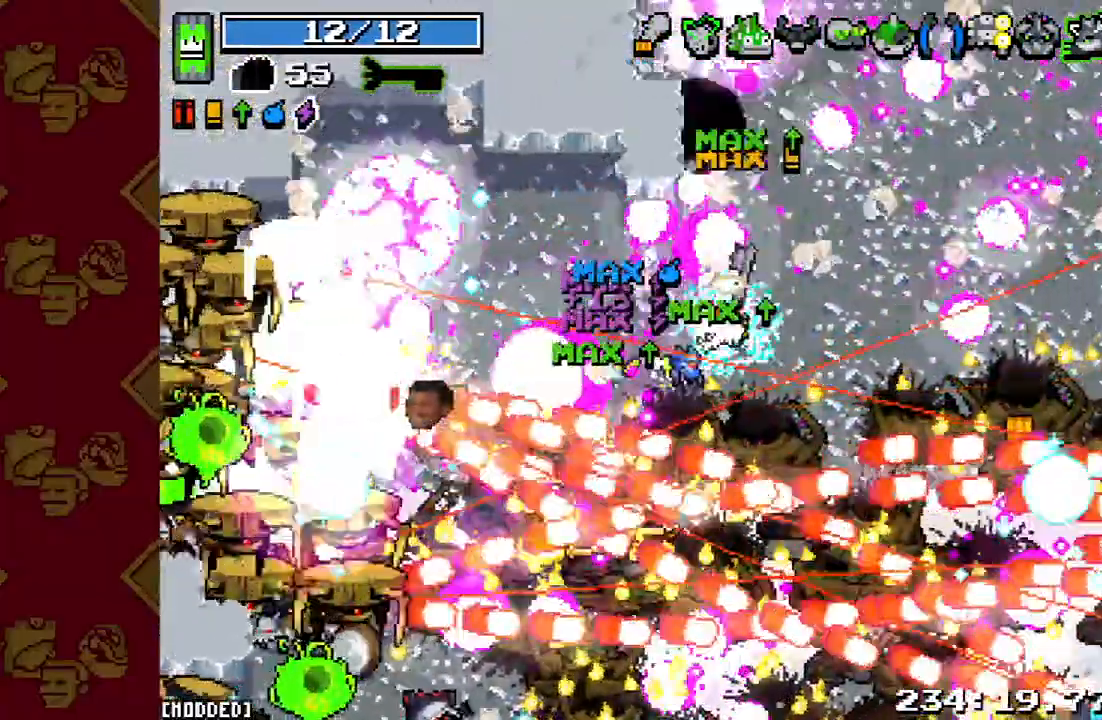
{"buttons": ["R2"], "left_stick": "right", "right_stick": "left", "events": [[33, "R2", "up"], [133, "R2", "down"], [267, "left_stick", "right"], [300, "R2", "up"], [400, "R2", "down"]]}
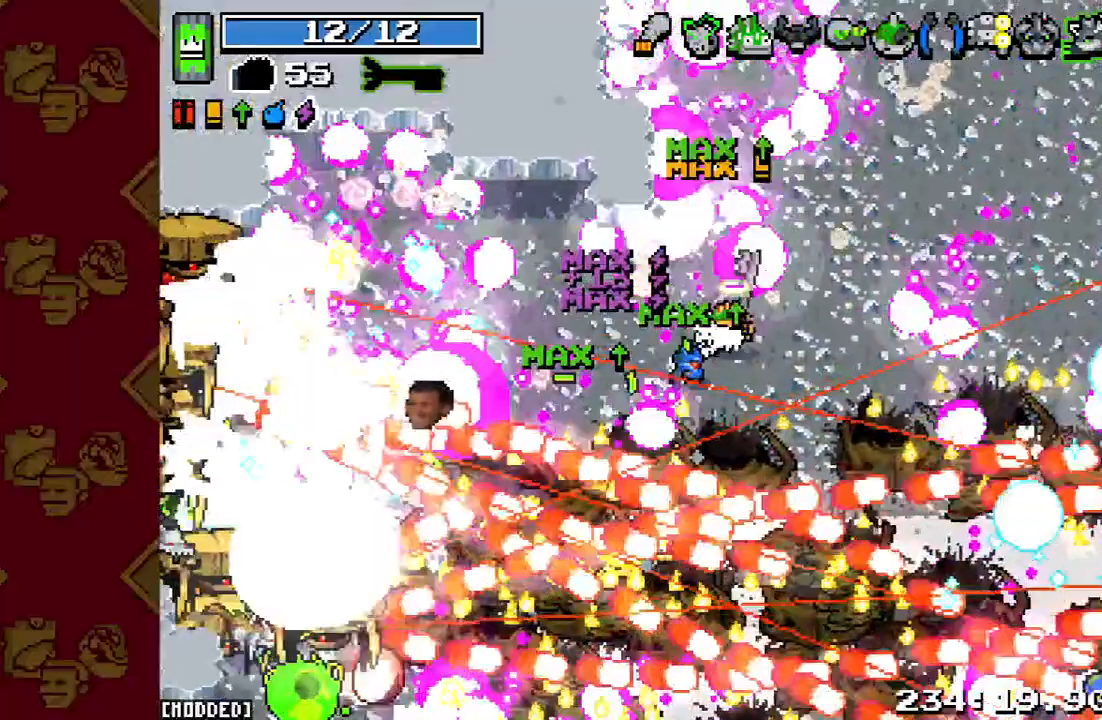
{"buttons": [], "left_stick": "right", "right_stick": "left", "events": [[33, "R2", "up"], [33, "left_stick", "up-right"], [133, "R2", "down"], [267, "R2", "up"], [333, "left_stick", "right"], [367, "R2", "down"], [500, "R2", "up"]]}
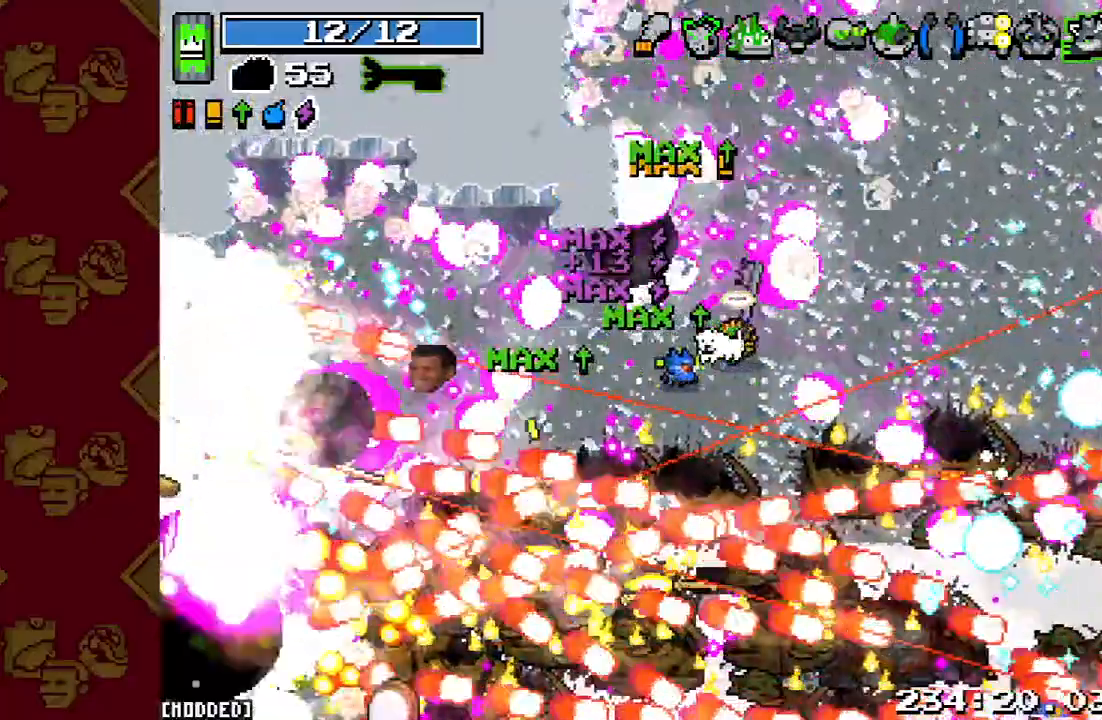
{"buttons": [], "left_stick": "up-right", "right_stick": "left", "events": [[67, "left_stick", "up-right"], [100, "R2", "down"], [233, "R2", "up"], [333, "R2", "down"], [467, "R2", "up"]]}
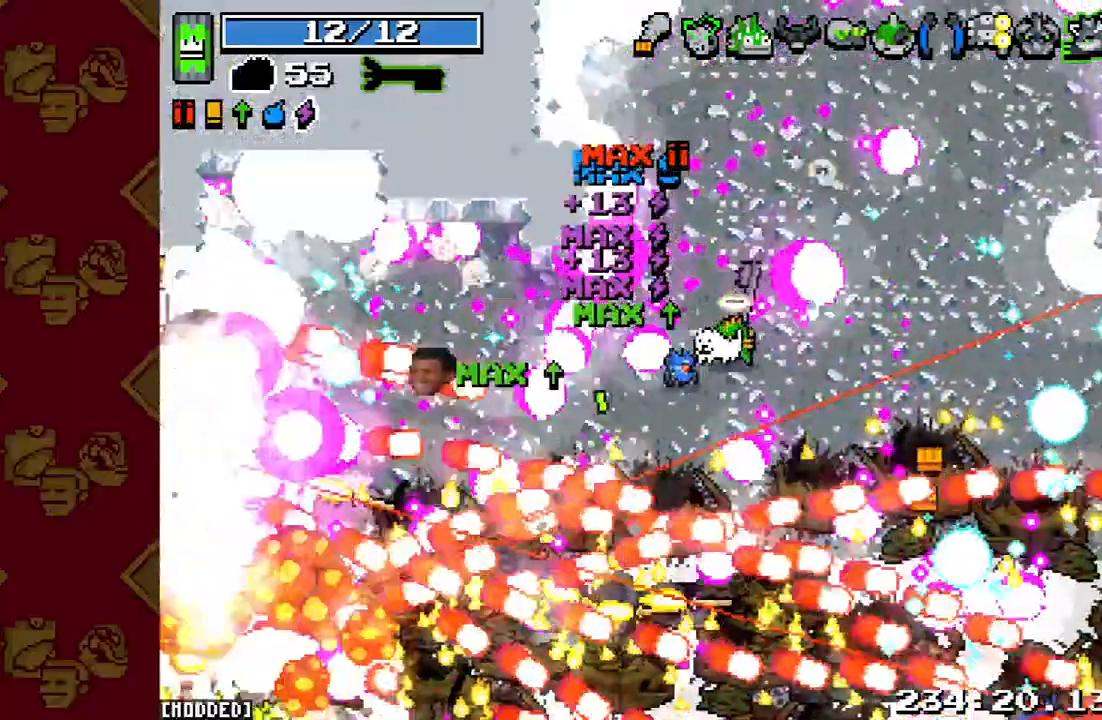
{"buttons": [], "left_stick": "up-right", "right_stick": "left", "events": [[67, "R2", "down"], [200, "R2", "up"], [300, "R2", "down"], [433, "R2", "up"]]}
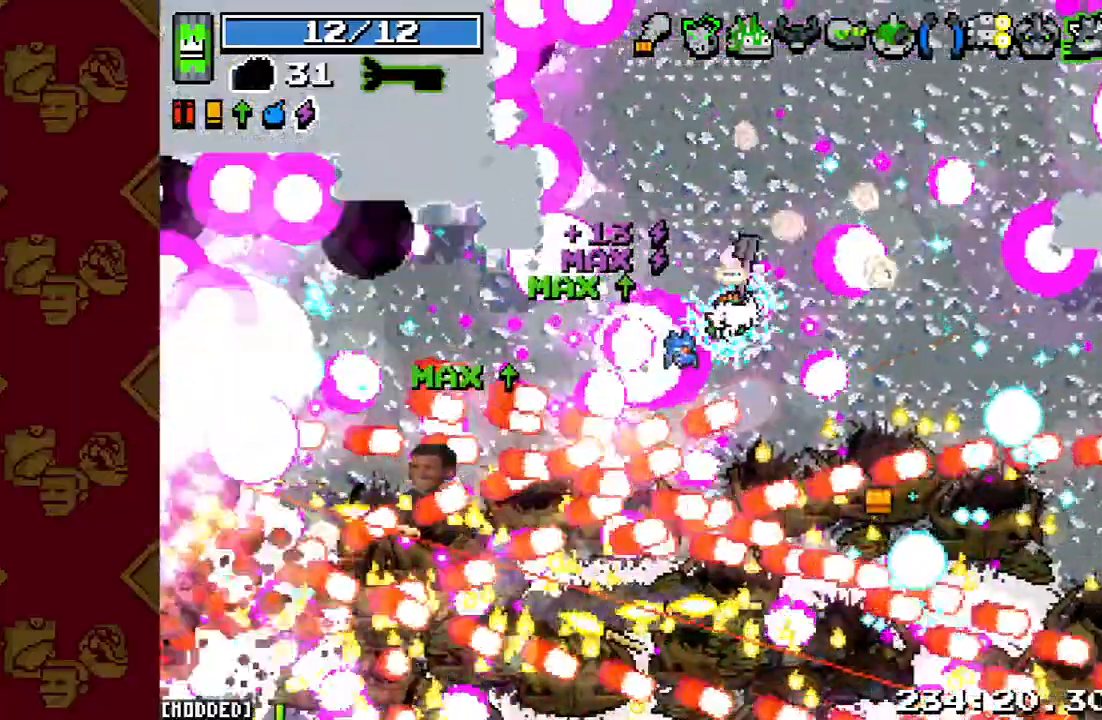
{"buttons": [], "left_stick": "up-right", "right_stick": "left", "events": [[33, "R2", "down"], [67, "left_stick", "up"], [167, "R2", "up"], [300, "R2", "down"], [367, "left_stick", "up-right"], [433, "R2", "up"]]}
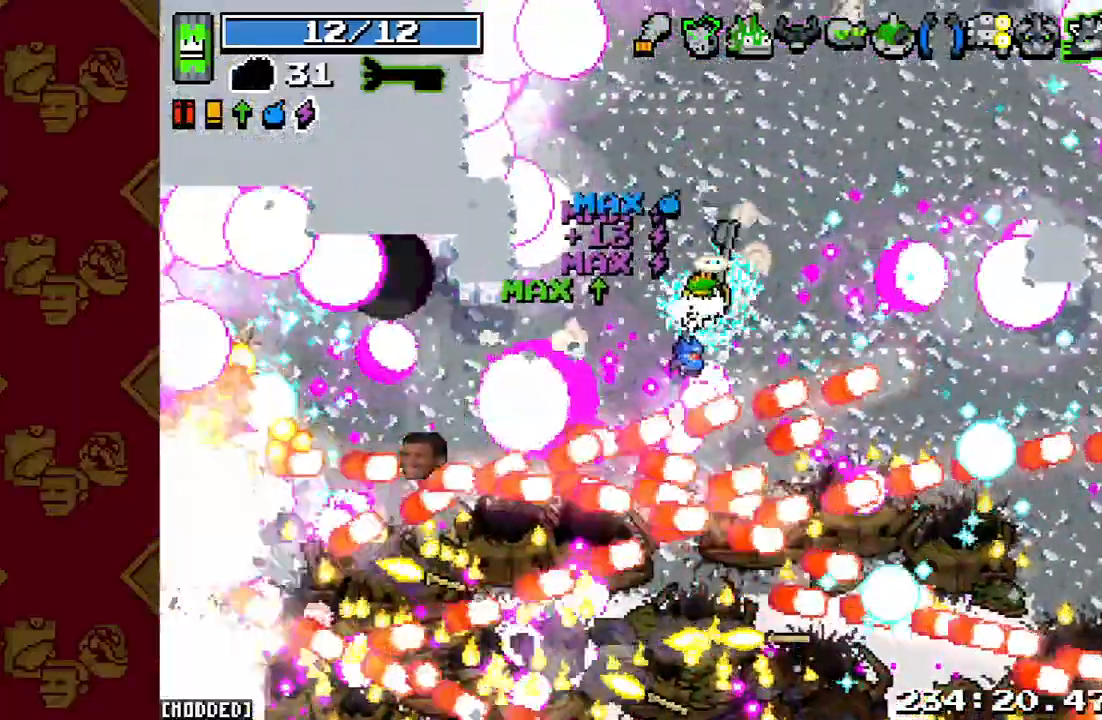
{"buttons": [], "left_stick": "up-right", "right_stick": "left", "events": [[33, "R2", "down"], [167, "R2", "up"], [267, "R2", "down"], [400, "R2", "up"]]}
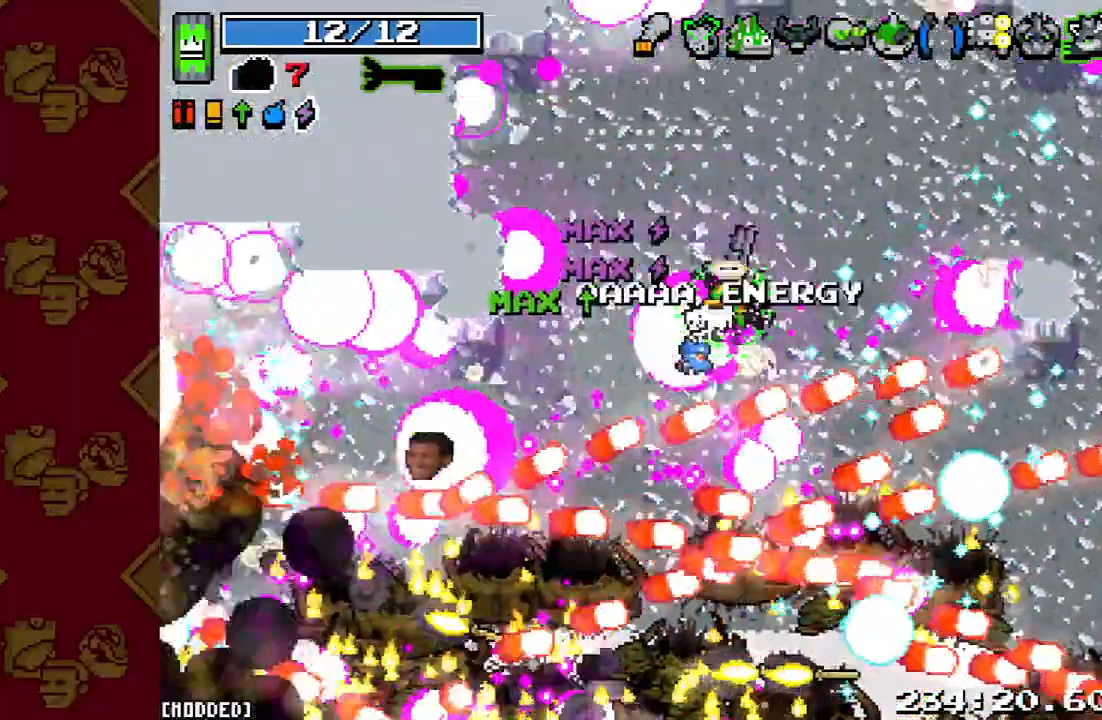
{"buttons": ["R2"], "left_stick": "up-right", "right_stick": "down-left", "events": [[33, "R2", "down"], [133, "right_stick", "down-left"], [167, "R2", "up"], [267, "R2", "down"], [400, "R2", "up"], [500, "R2", "down"]]}
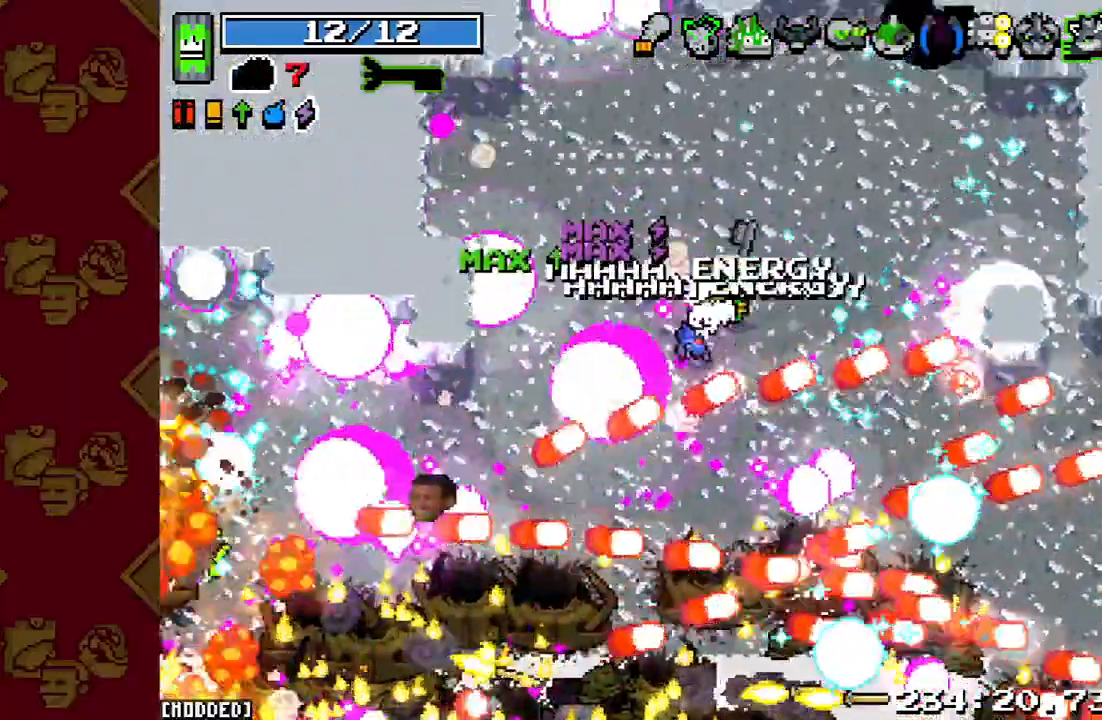
{"buttons": ["R2"], "left_stick": "up-right", "right_stick": "down-left", "events": [[133, "R2", "up"], [200, "R2", "down"], [333, "R2", "up"], [433, "R2", "down"]]}
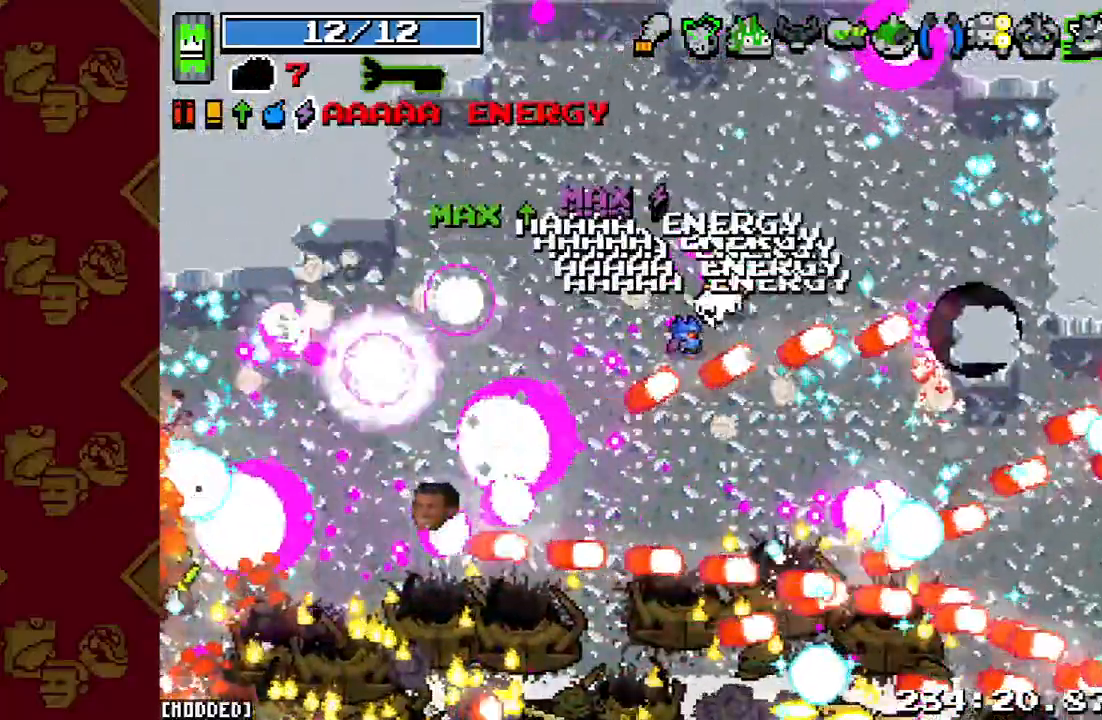
{"buttons": ["L1"], "left_stick": "up-right", "right_stick": "down-right", "events": [[67, "R2", "up"], [167, "R2", "down"], [300, "R2", "up"], [300, "right_stick", "center"], [400, "L1", "down"], [500, "right_stick", "down-right"]]}
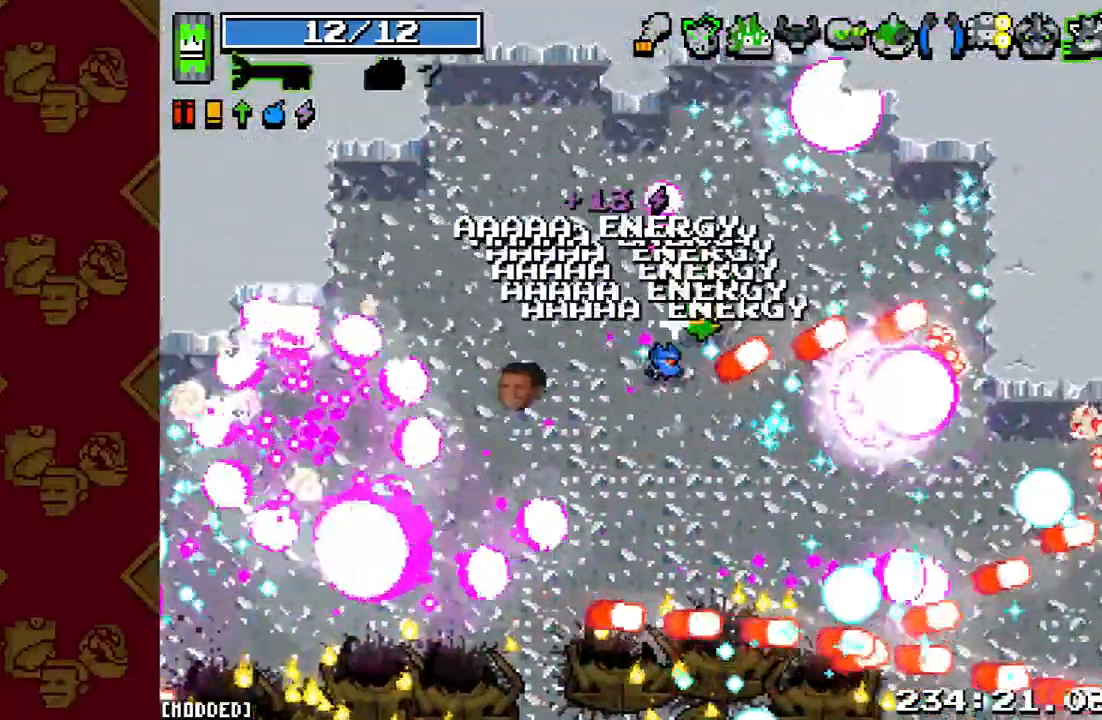
{"buttons": [], "left_stick": "up-left", "right_stick": "center", "events": [[67, "L1", "up"], [233, "left_stick", "up-left"], [500, "right_stick", "center"]]}
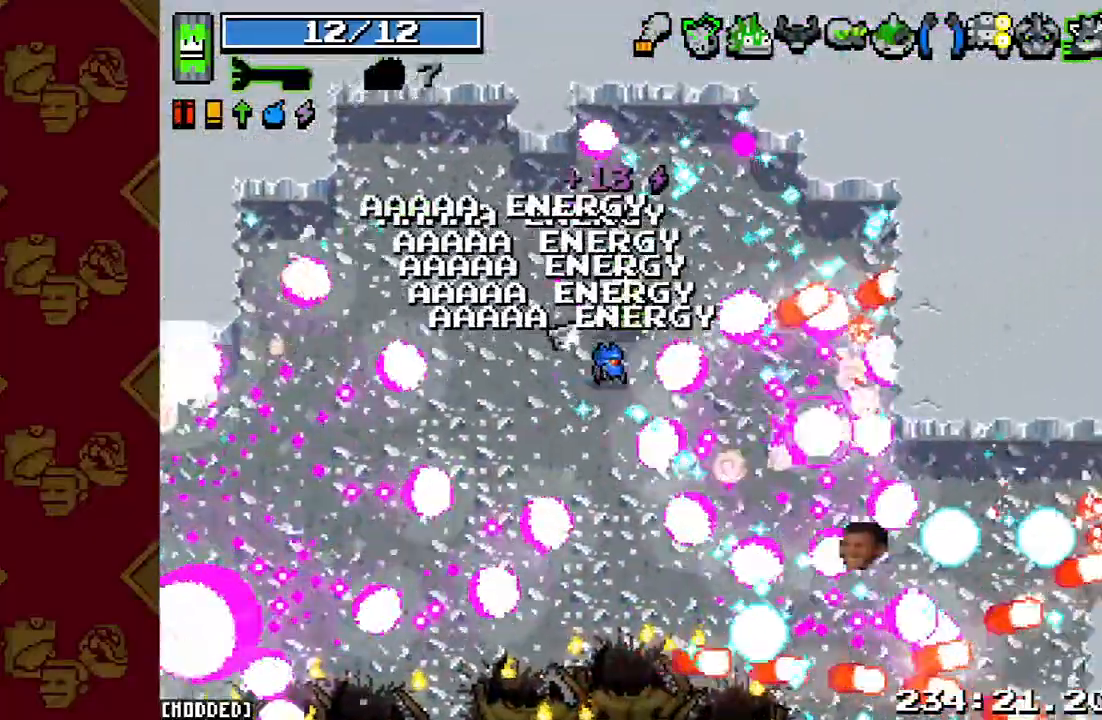
{"buttons": [], "left_stick": "center", "right_stick": "down-right", "events": [[300, "left_stick", "left"], [400, "left_stick", "center"], [433, "right_stick", "down-right"]]}
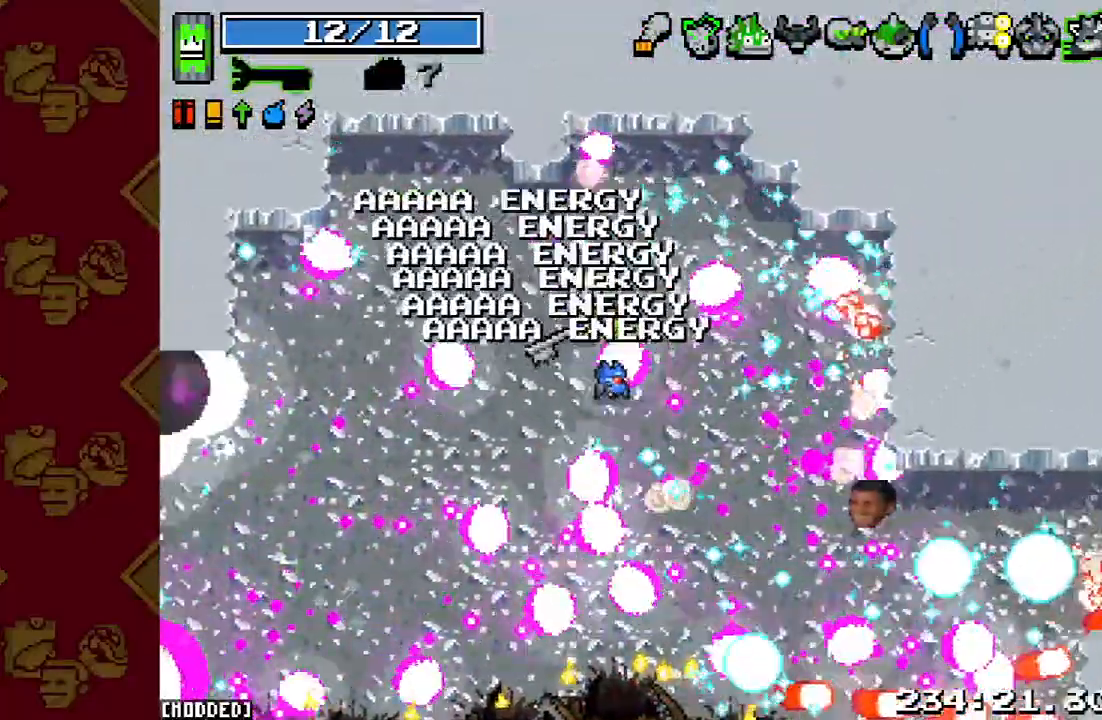
{"buttons": [], "left_stick": "center", "right_stick": "down-right", "events": []}
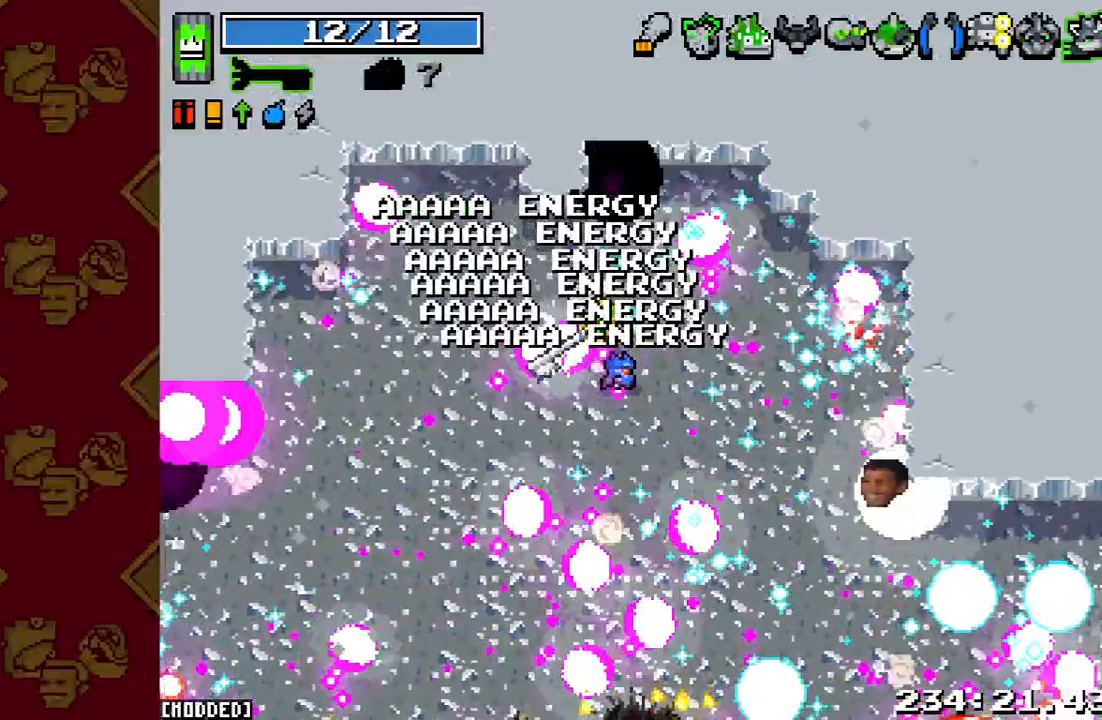
{"buttons": [], "left_stick": "up-left", "right_stick": "center", "events": [[67, "left_stick", "up-left"], [233, "right_stick", "center"]]}
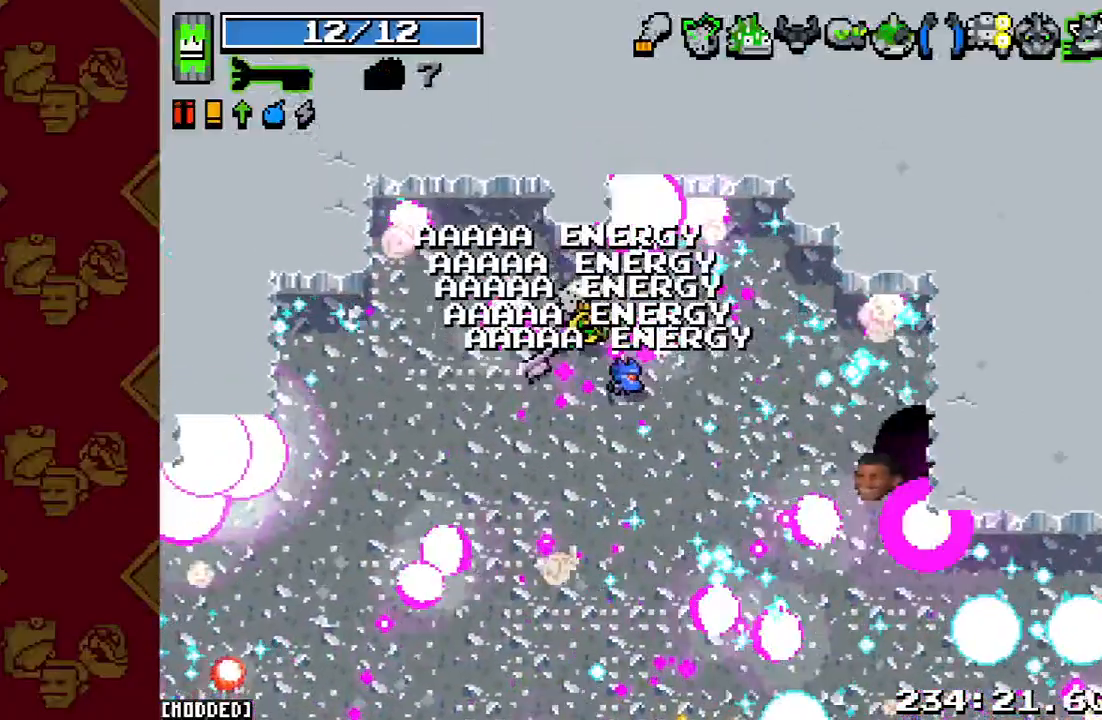
{"buttons": [], "left_stick": "center", "right_stick": "down-right", "events": [[100, "left_stick", "left"], [200, "right_stick", "down-right"], [433, "left_stick", "center"]]}
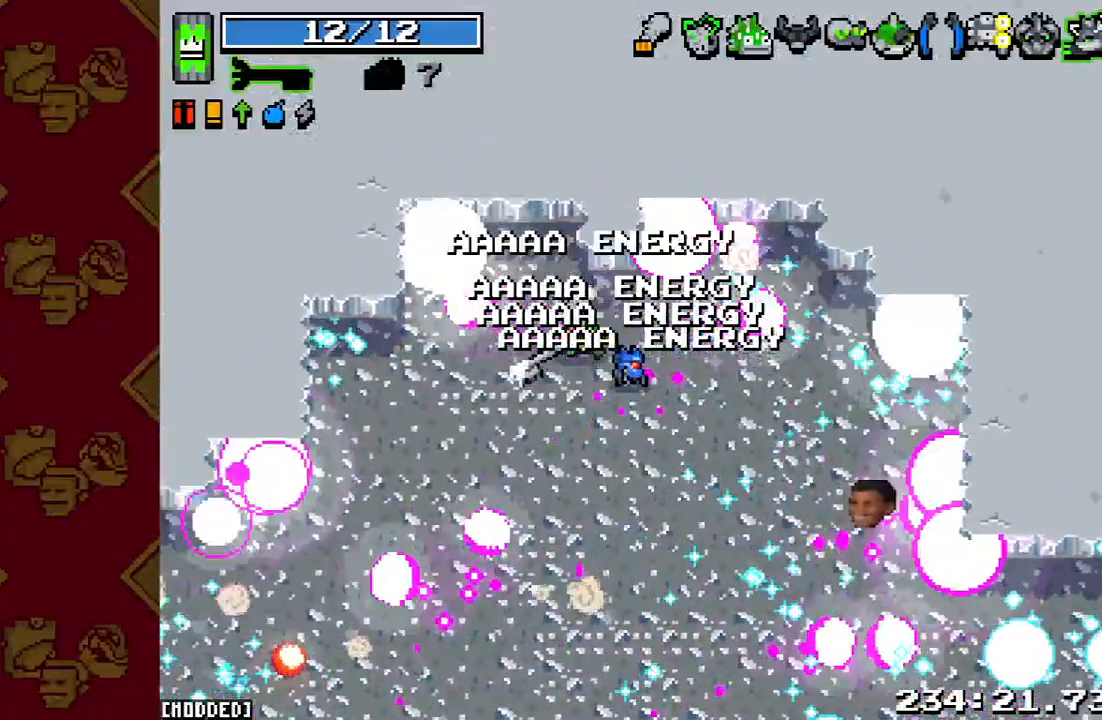
{"buttons": [], "left_stick": "down-right", "right_stick": "down-right", "events": [[167, "left_stick", "right"], [233, "left_stick", "down-right"]]}
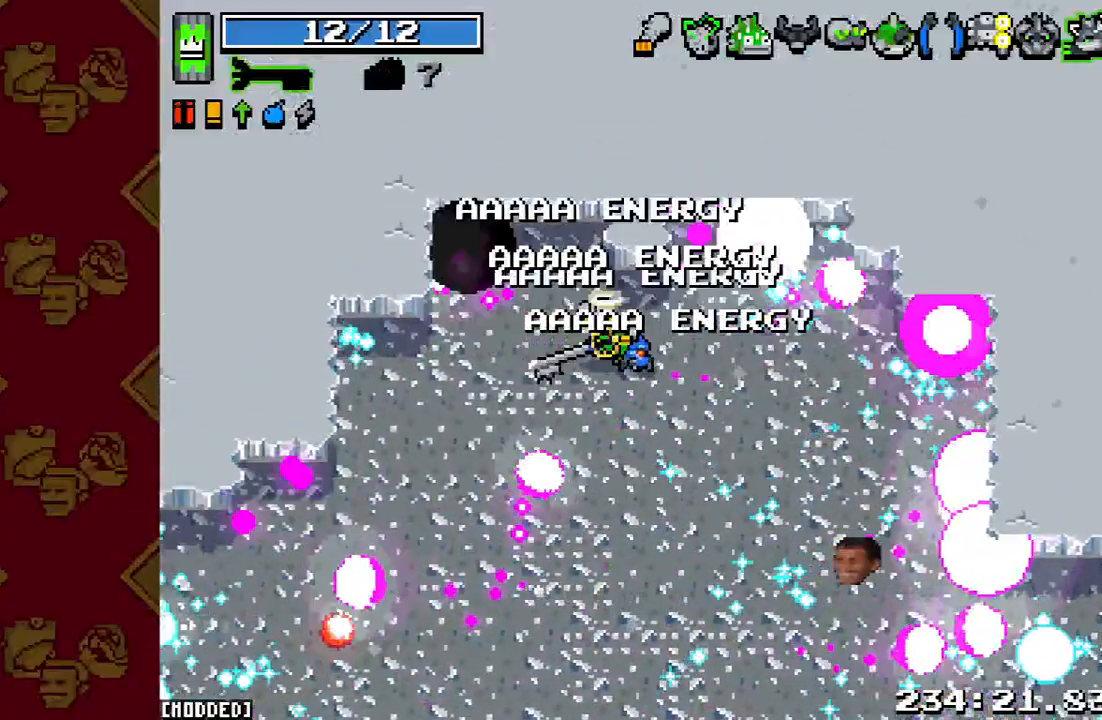
{"buttons": [], "left_stick": "up-right", "right_stick": "down-right", "events": [[333, "left_stick", "right"], [467, "left_stick", "up-right"]]}